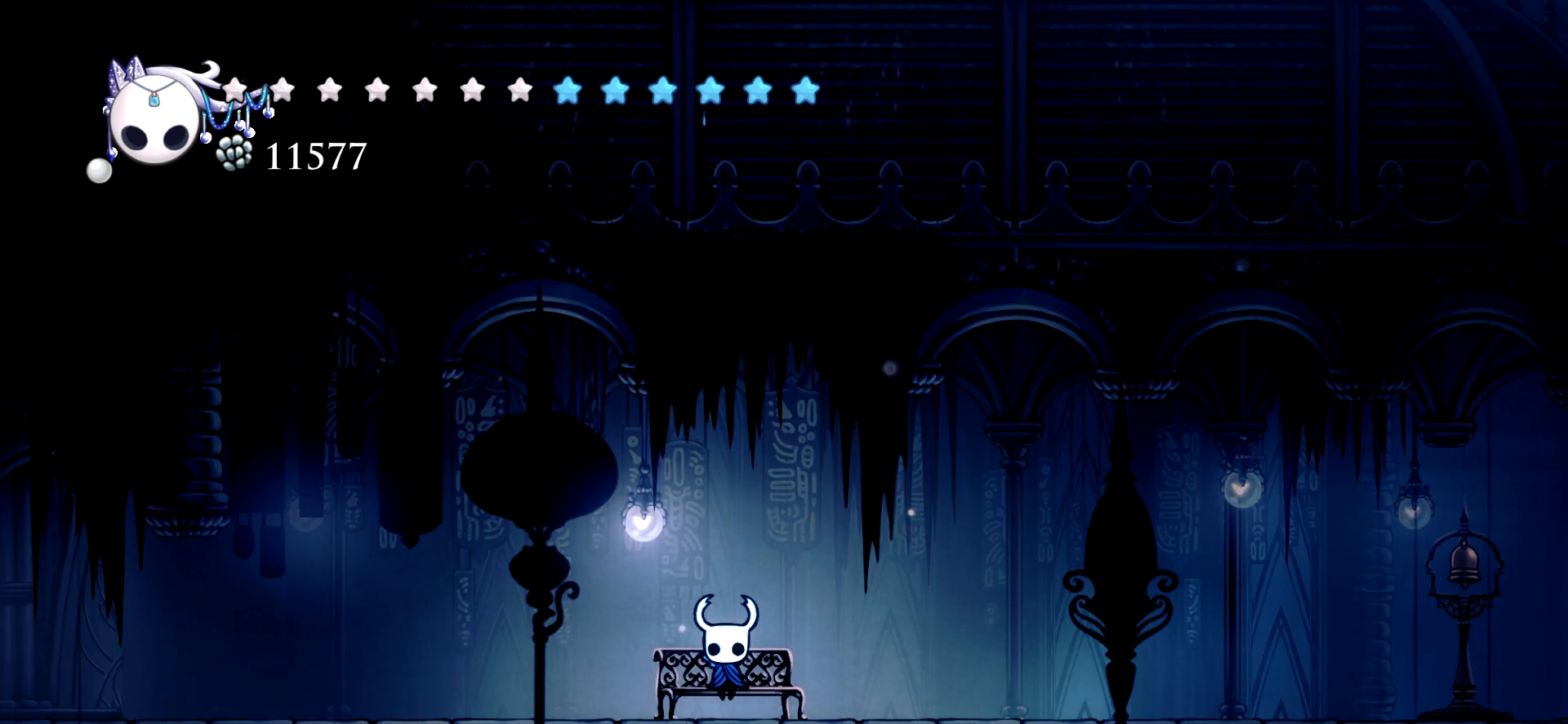
Gameplay with keyboard; each line is a JSON object with the keys held at the frame after it. "events" lists presses ("down") and releases ("up") of "a", "c", "d", "down", "e", "escape", "left", "right", "s", "space", "up", "x" and "z" between this image and that frame as [ms after this image, input, new state], when the widget could be followed in between. No other keys are recorded. Mouse input is not recorded.
{"keys": [], "events": []}
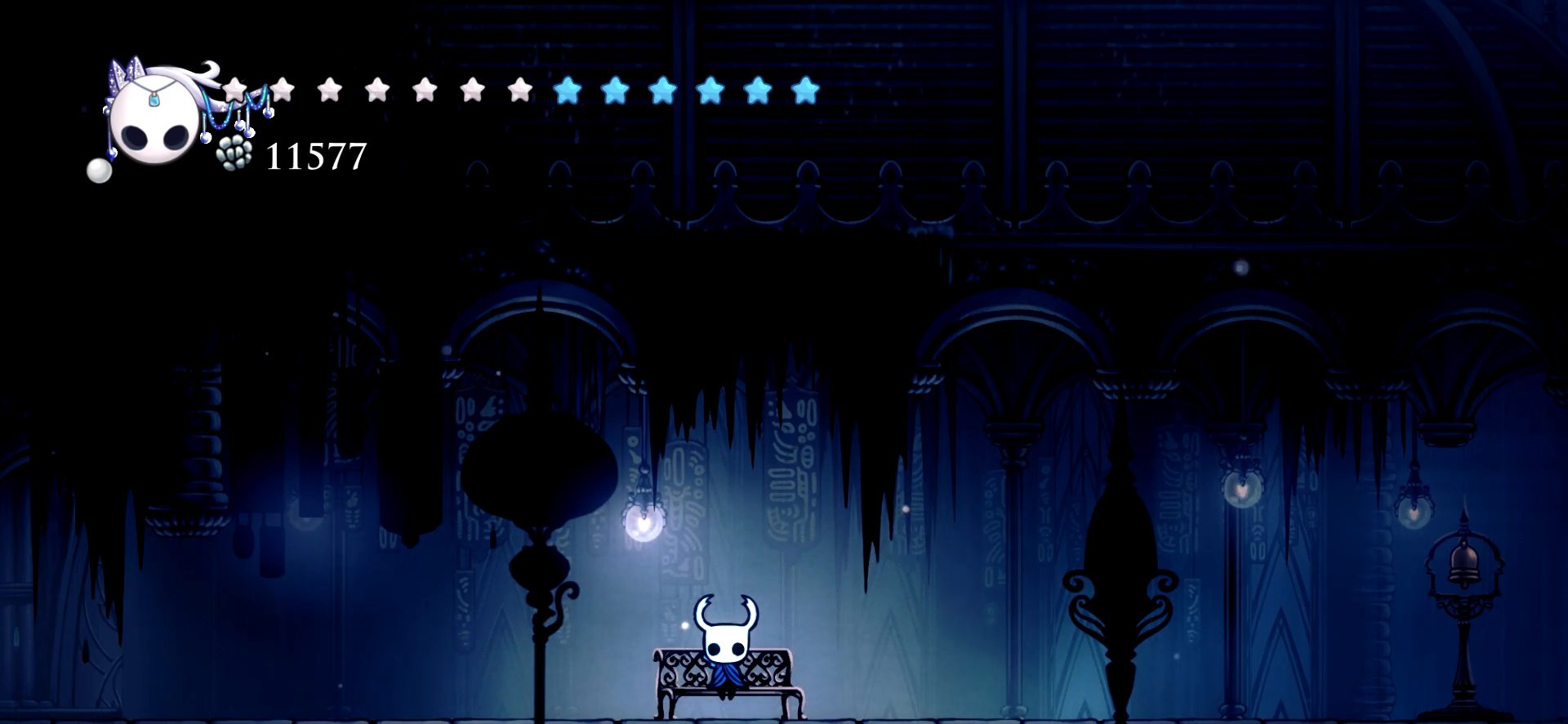
{"keys": [], "events": [[117, "escape", "down"], [217, "escape", "up"]]}
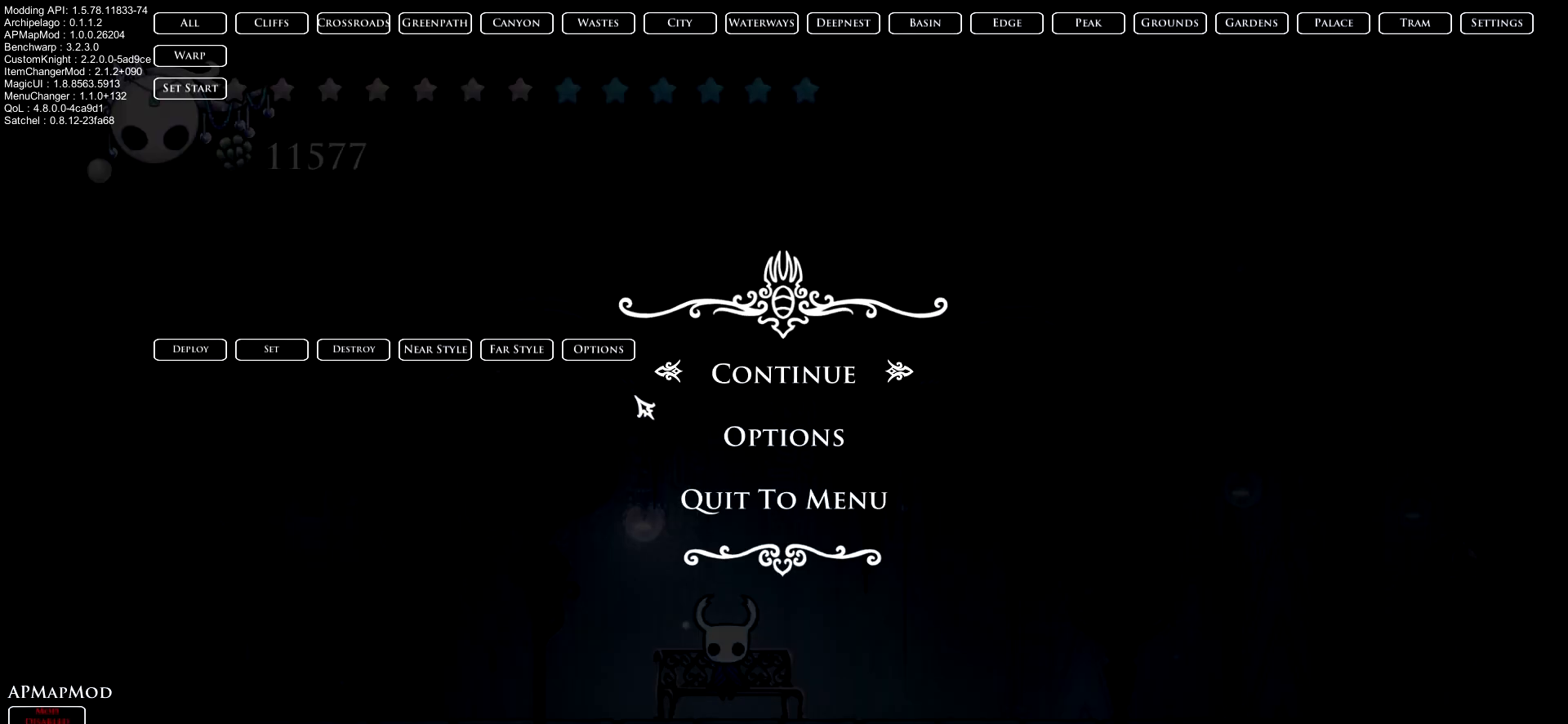
{"keys": [], "events": [[84, "escape", "down"], [184, "escape", "up"]]}
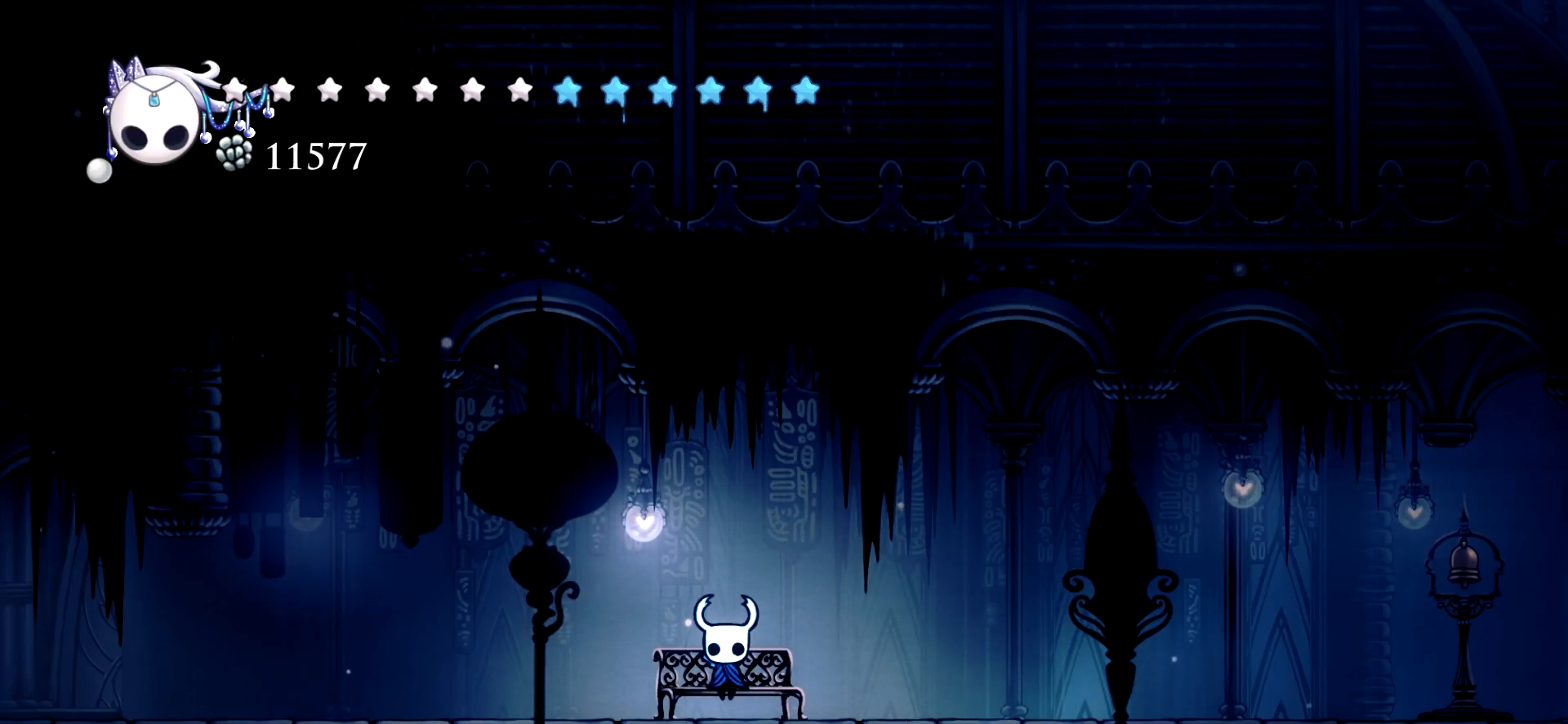
{"keys": [], "events": [[17, "e", "down"], [100, "e", "up"]]}
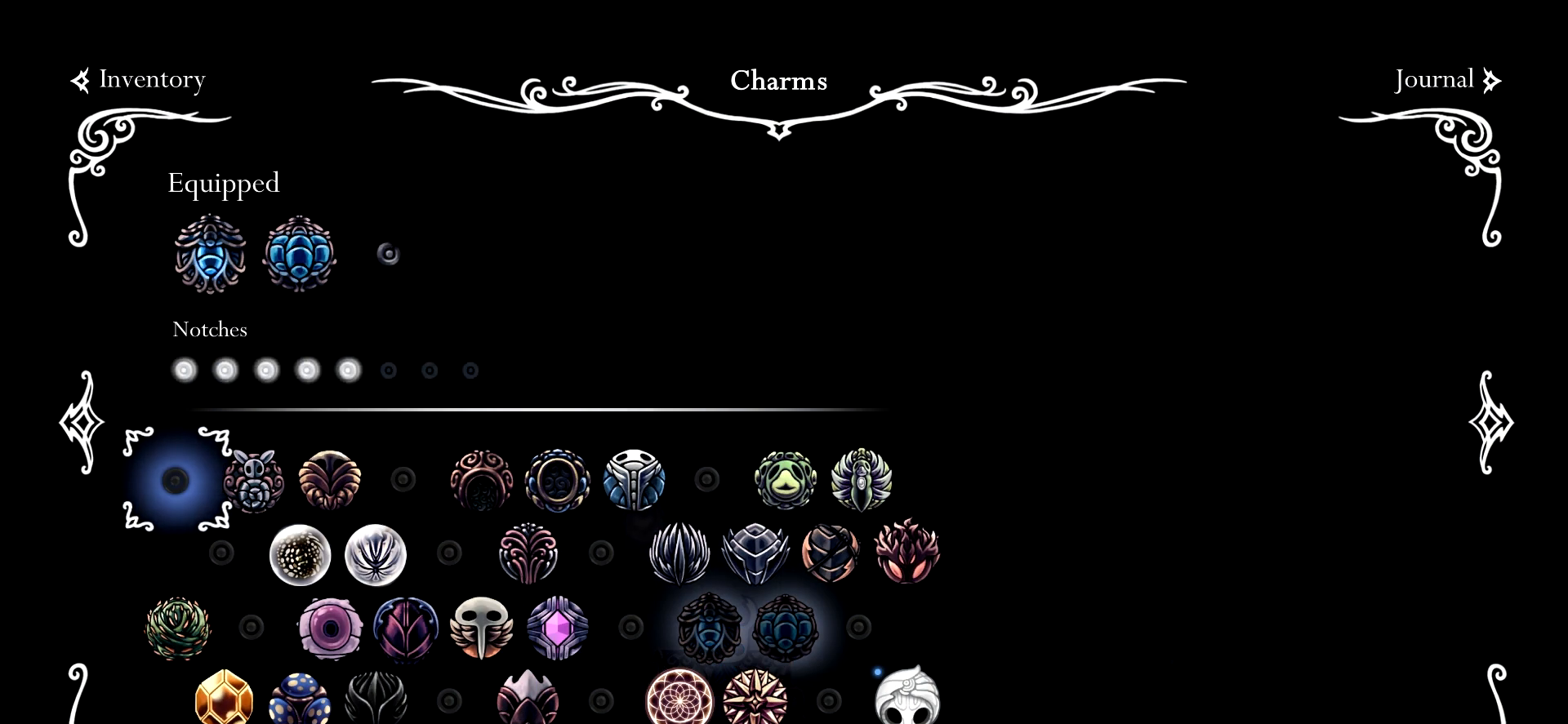
{"keys": [], "events": []}
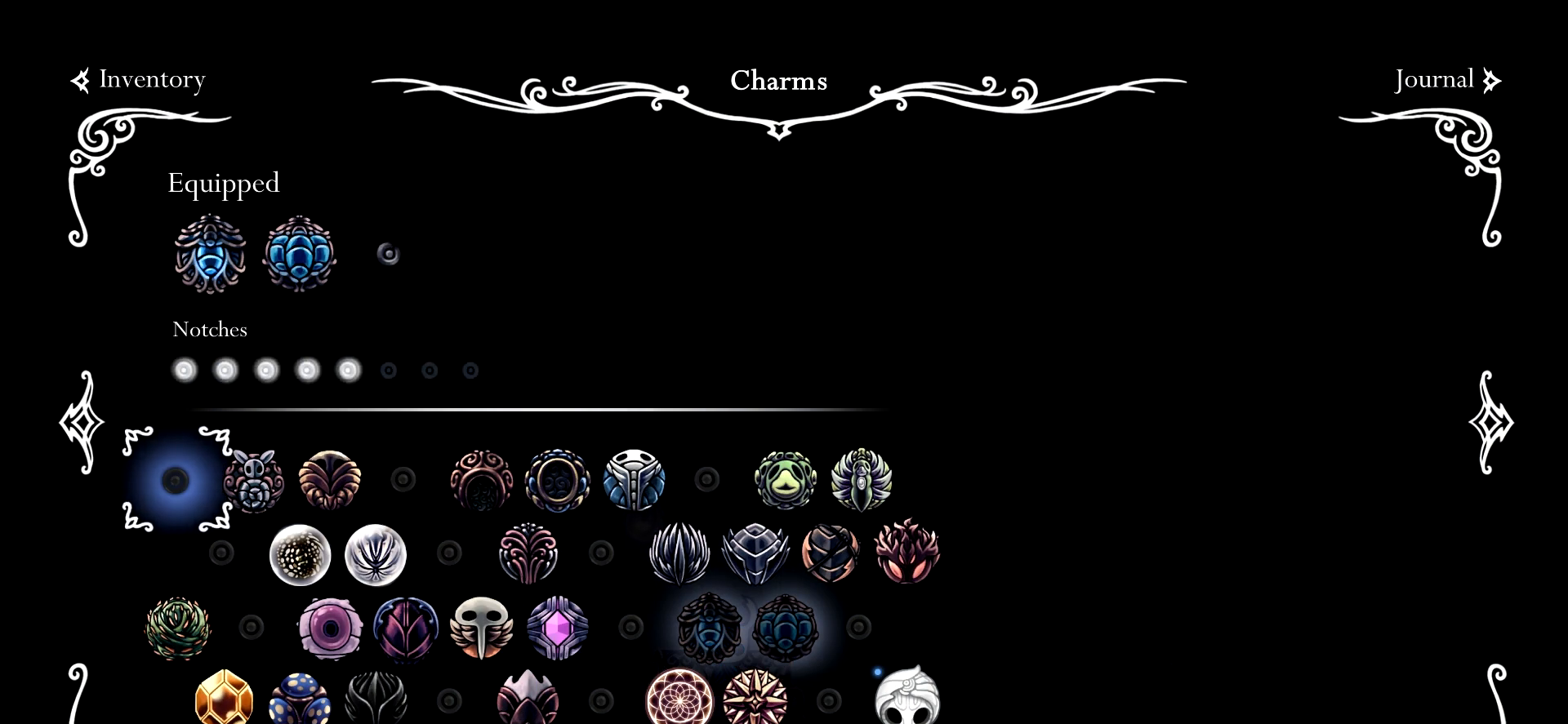
{"keys": [], "events": [[234, "down", "down"], [284, "down", "up"], [367, "down", "down"], [467, "down", "up"]]}
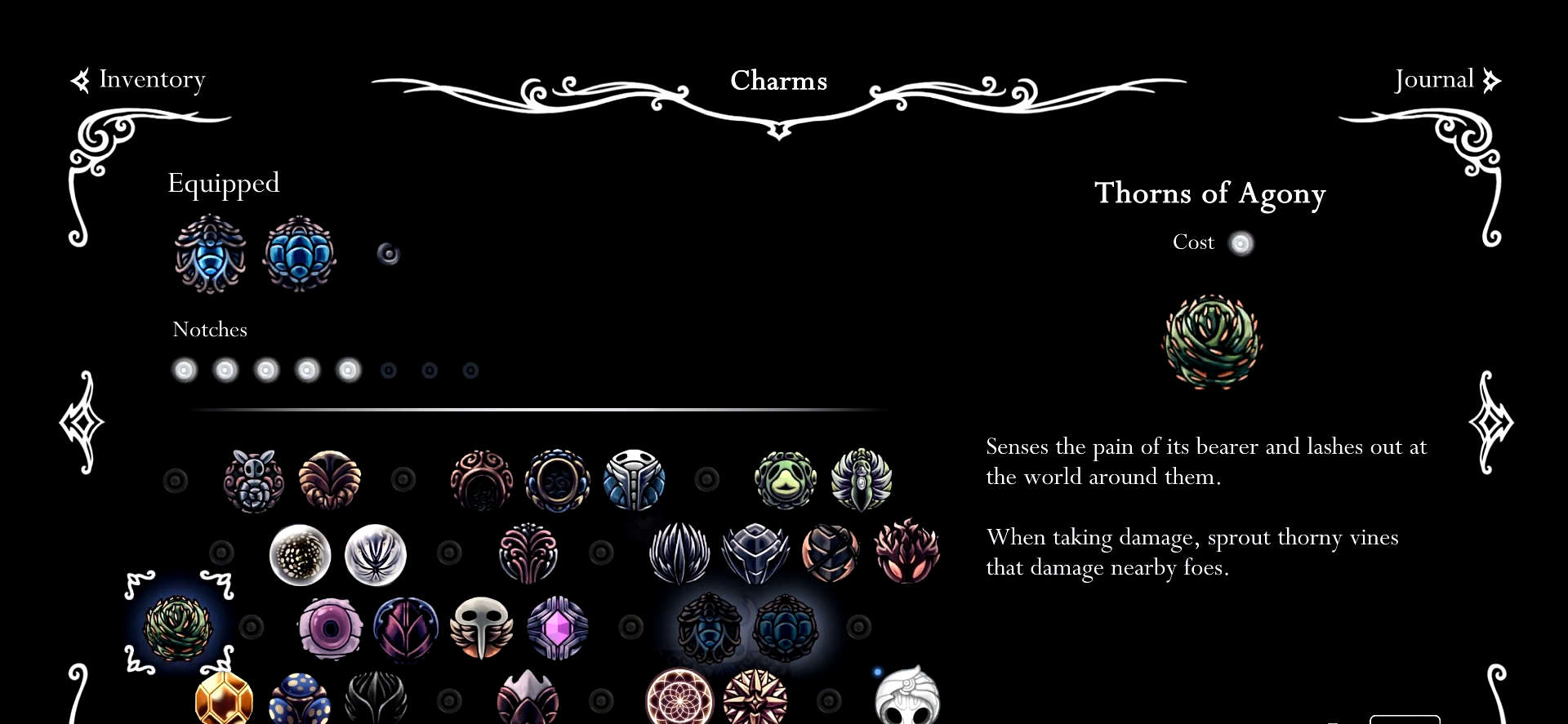
{"keys": [], "events": [[50, "down", "down"], [150, "down", "up"]]}
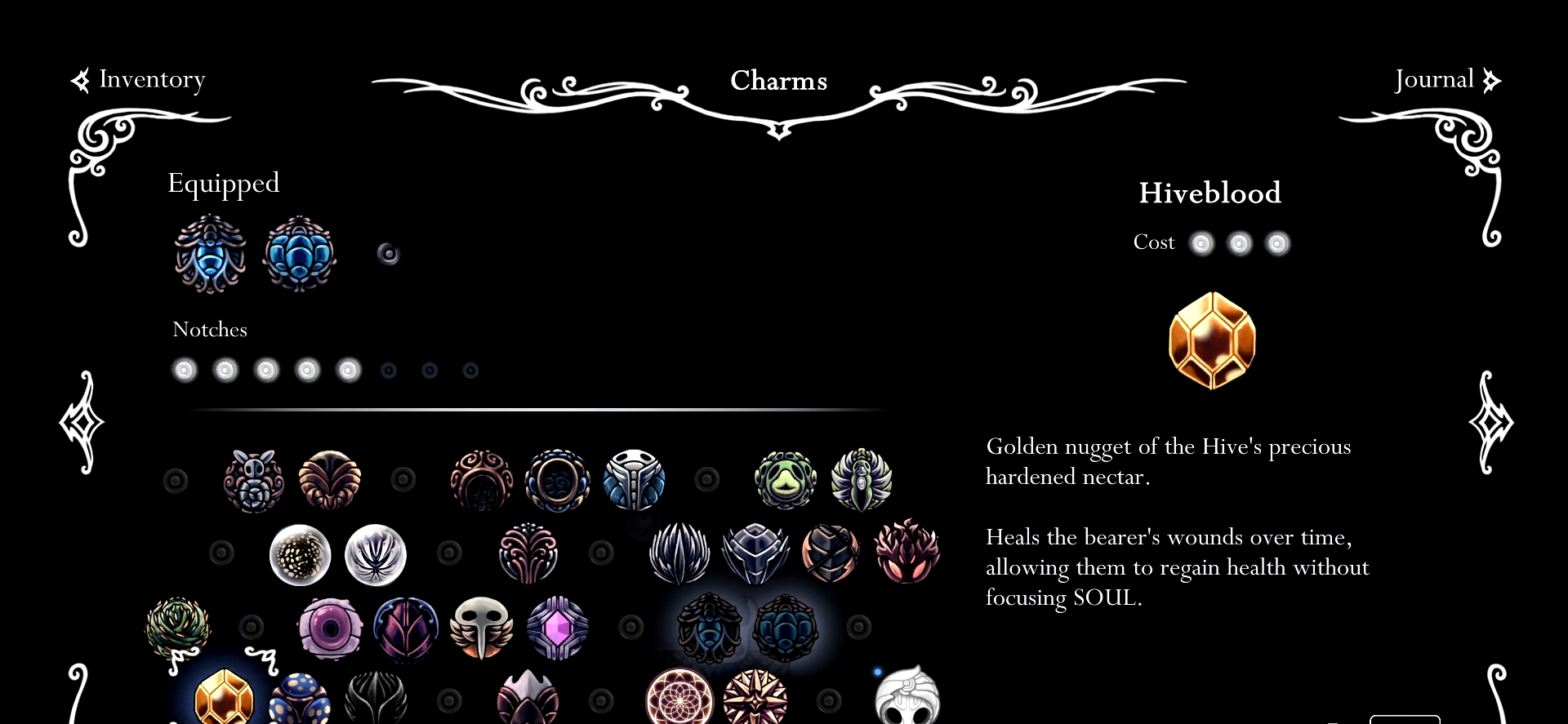
{"keys": [], "events": [[217, "space", "down"], [300, "space", "up"]]}
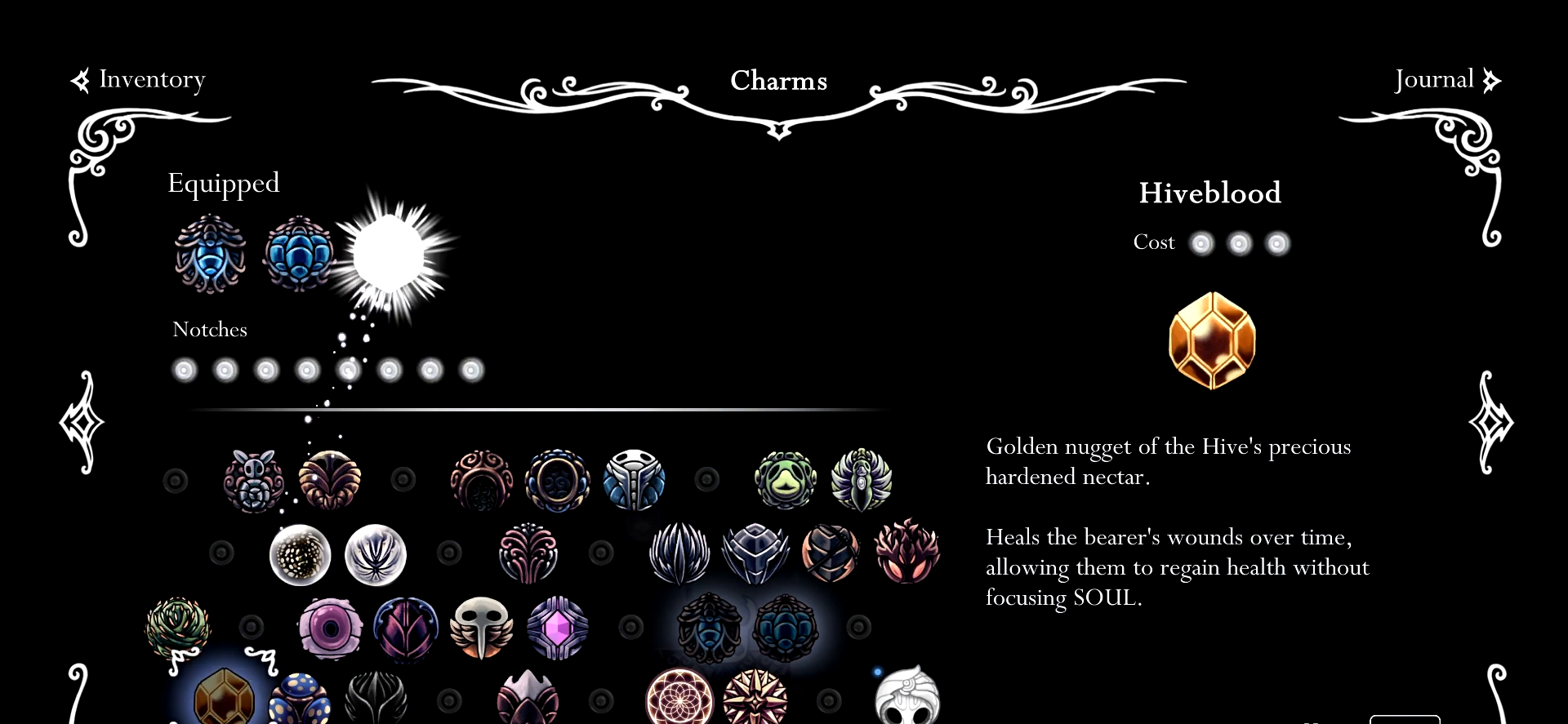
{"keys": [], "events": []}
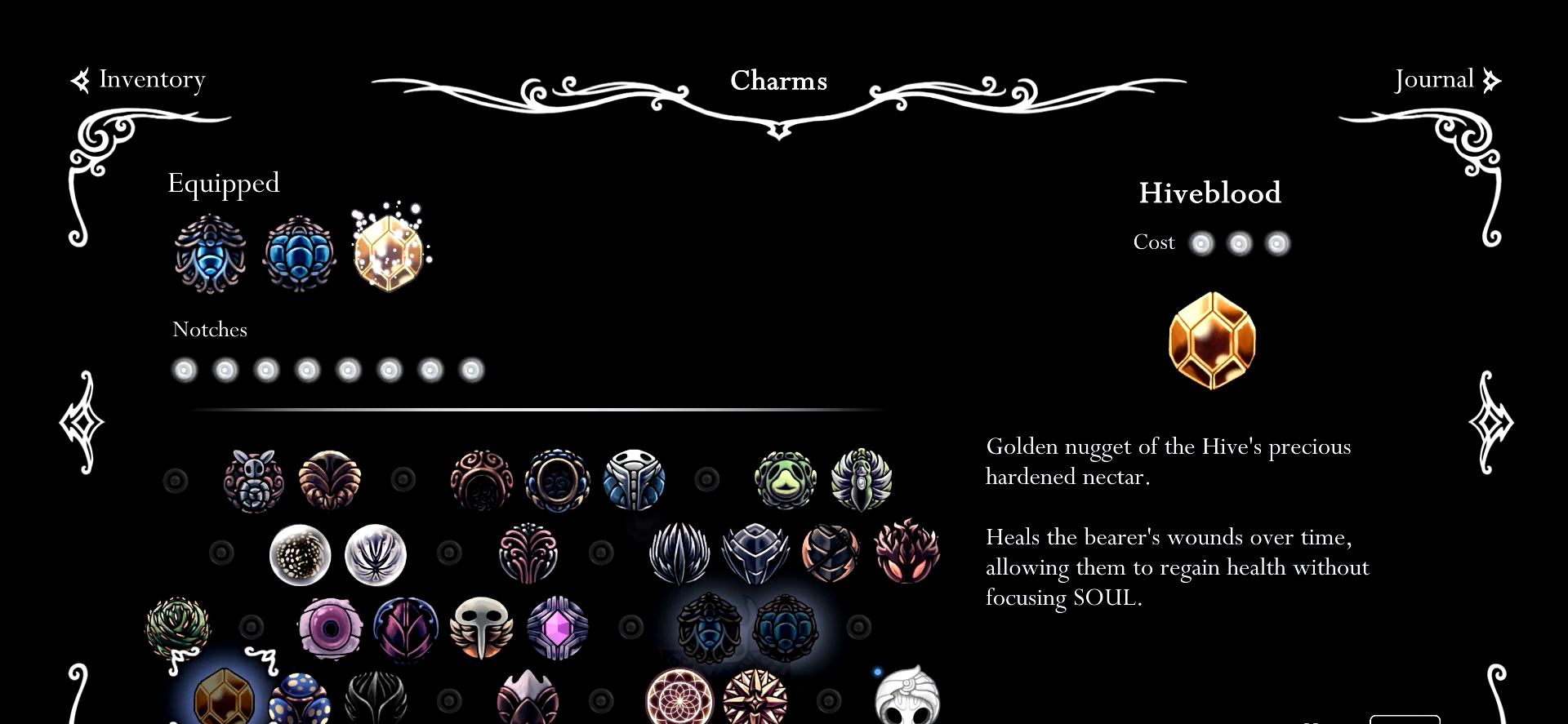
{"keys": [], "events": [[17, "right", "down"], [100, "right", "up"], [200, "right", "down"], [250, "right", "up"], [334, "right", "down"], [434, "right", "up"]]}
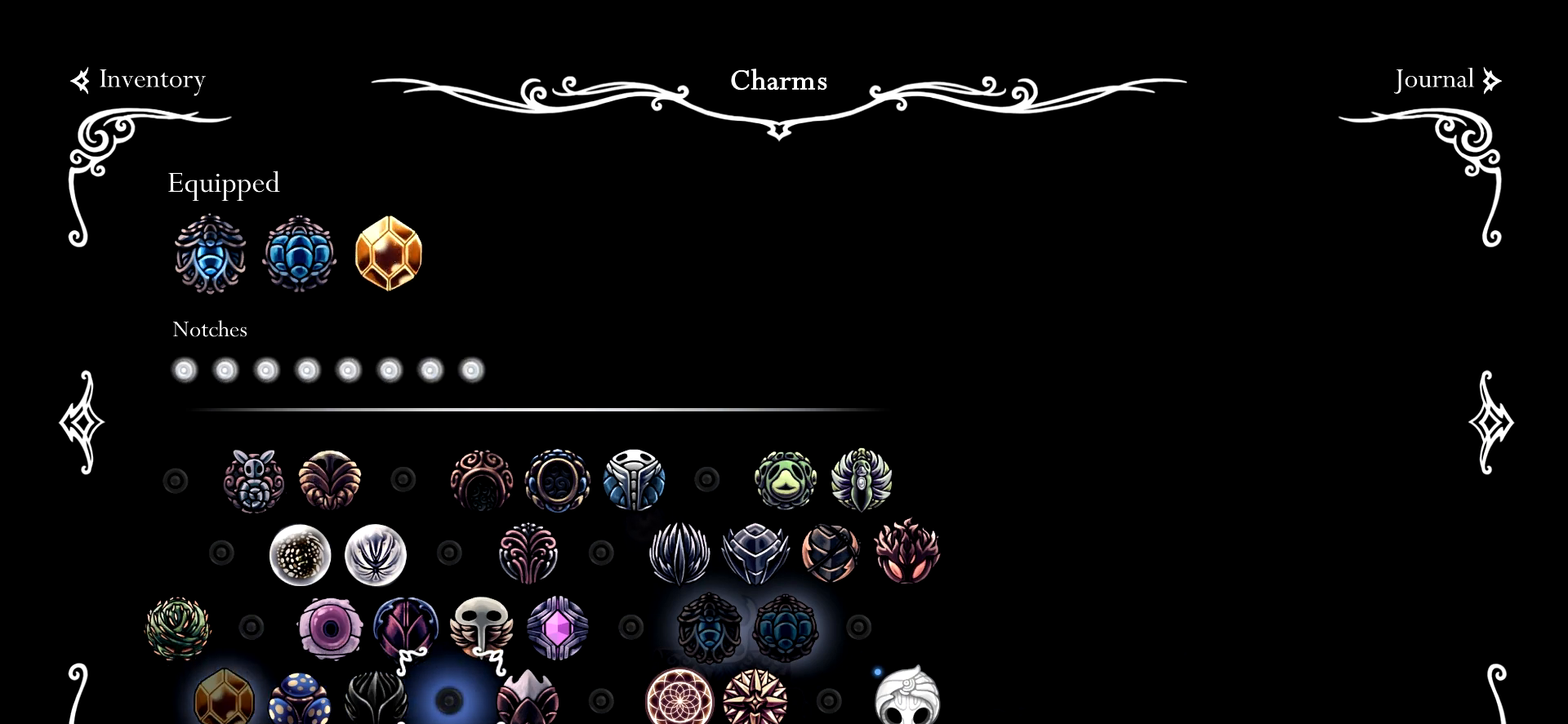
{"keys": ["up"], "events": [[34, "right", "down"], [167, "right", "up"], [217, "right", "down"], [450, "up", "down"], [500, "right", "up"]]}
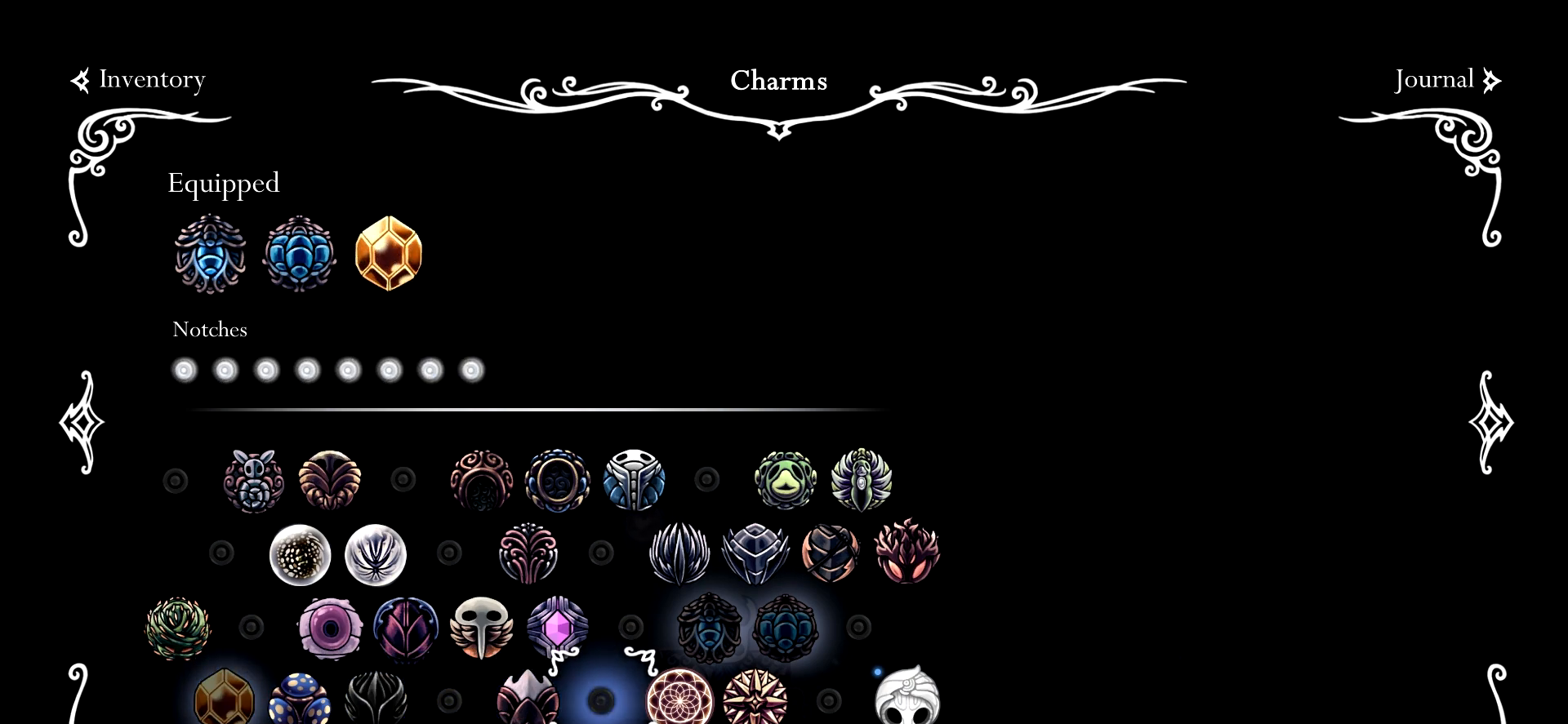
{"keys": [], "events": [[234, "up", "up"], [317, "up", "down"], [467, "up", "up"]]}
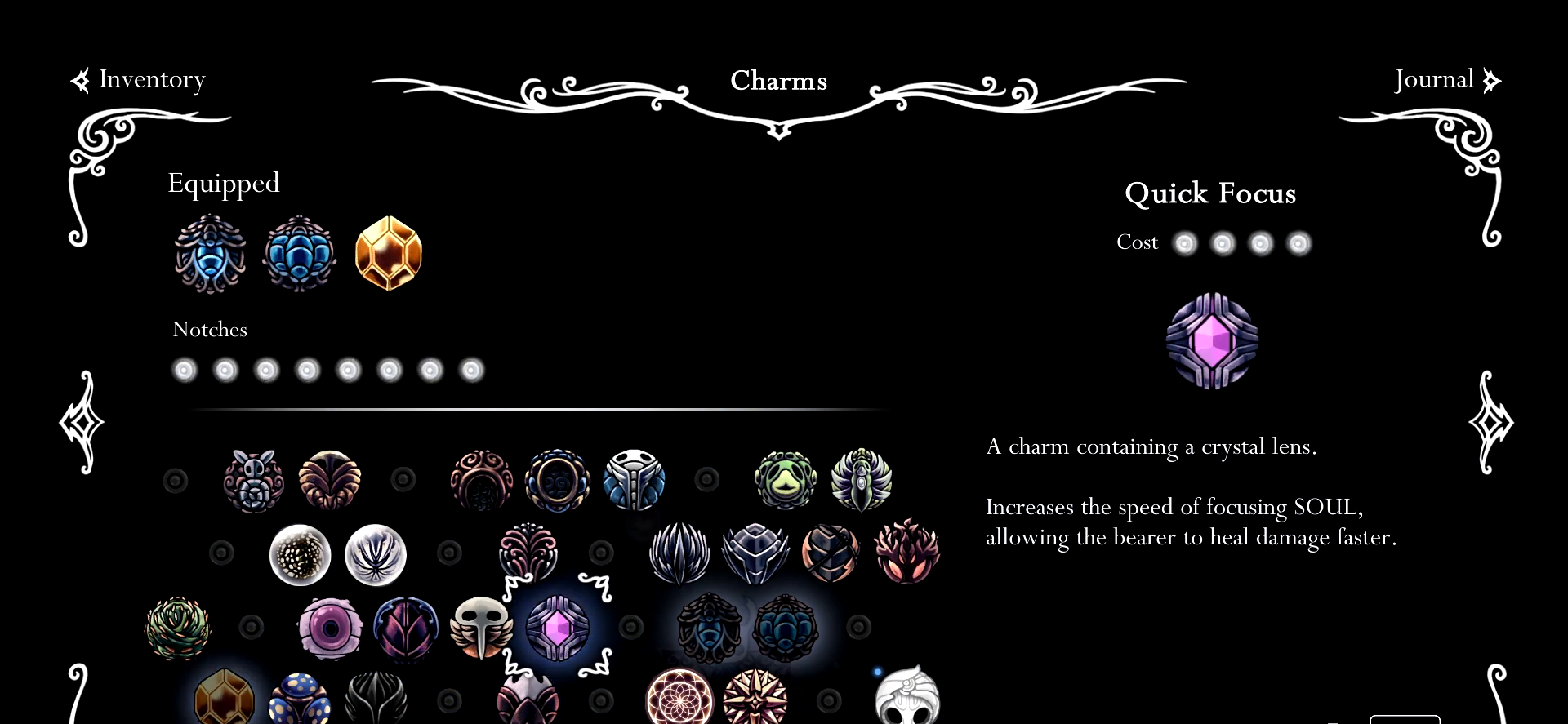
{"keys": [], "events": [[100, "right", "down"], [250, "right", "up"]]}
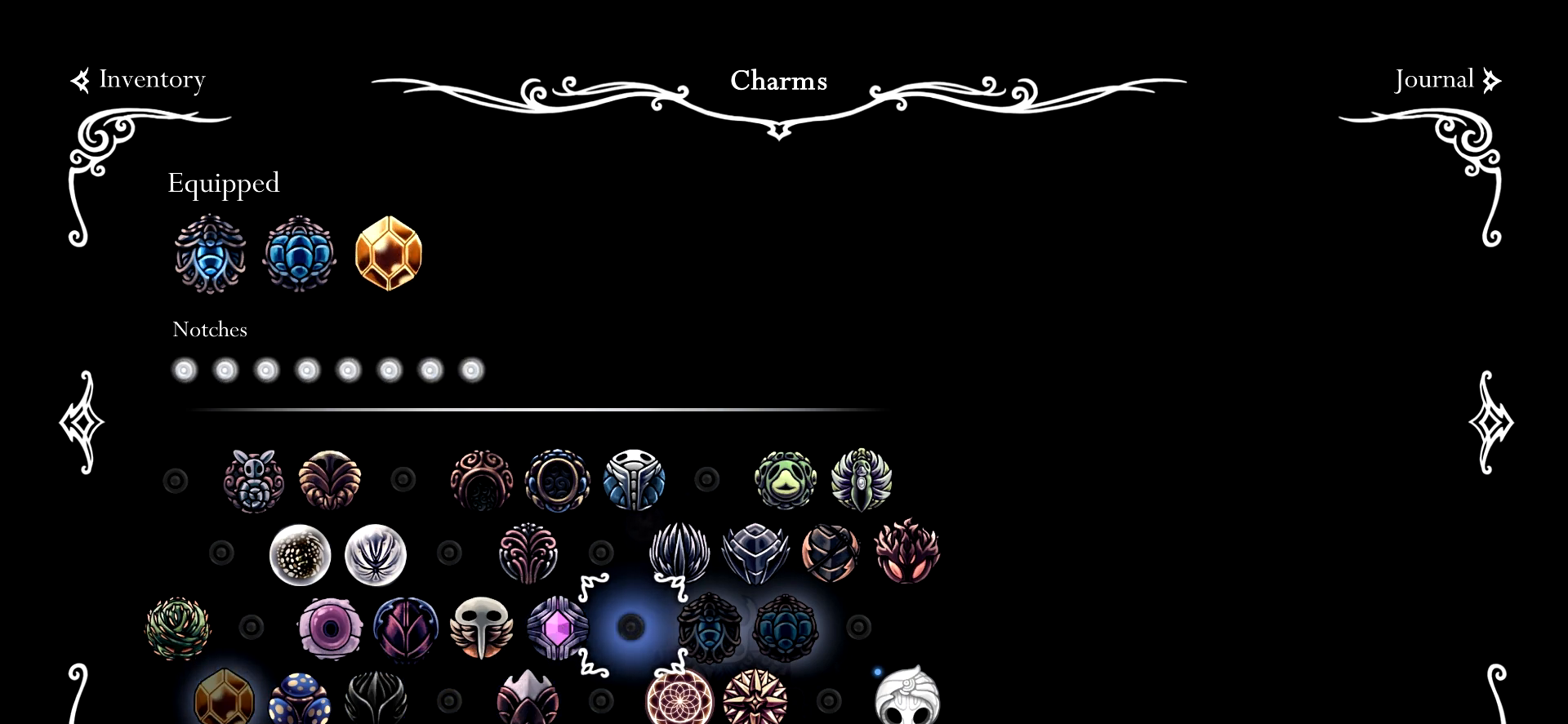
{"keys": ["right"], "events": [[67, "right", "down"], [167, "right", "up"], [267, "right", "down"], [350, "right", "up"], [400, "right", "down"]]}
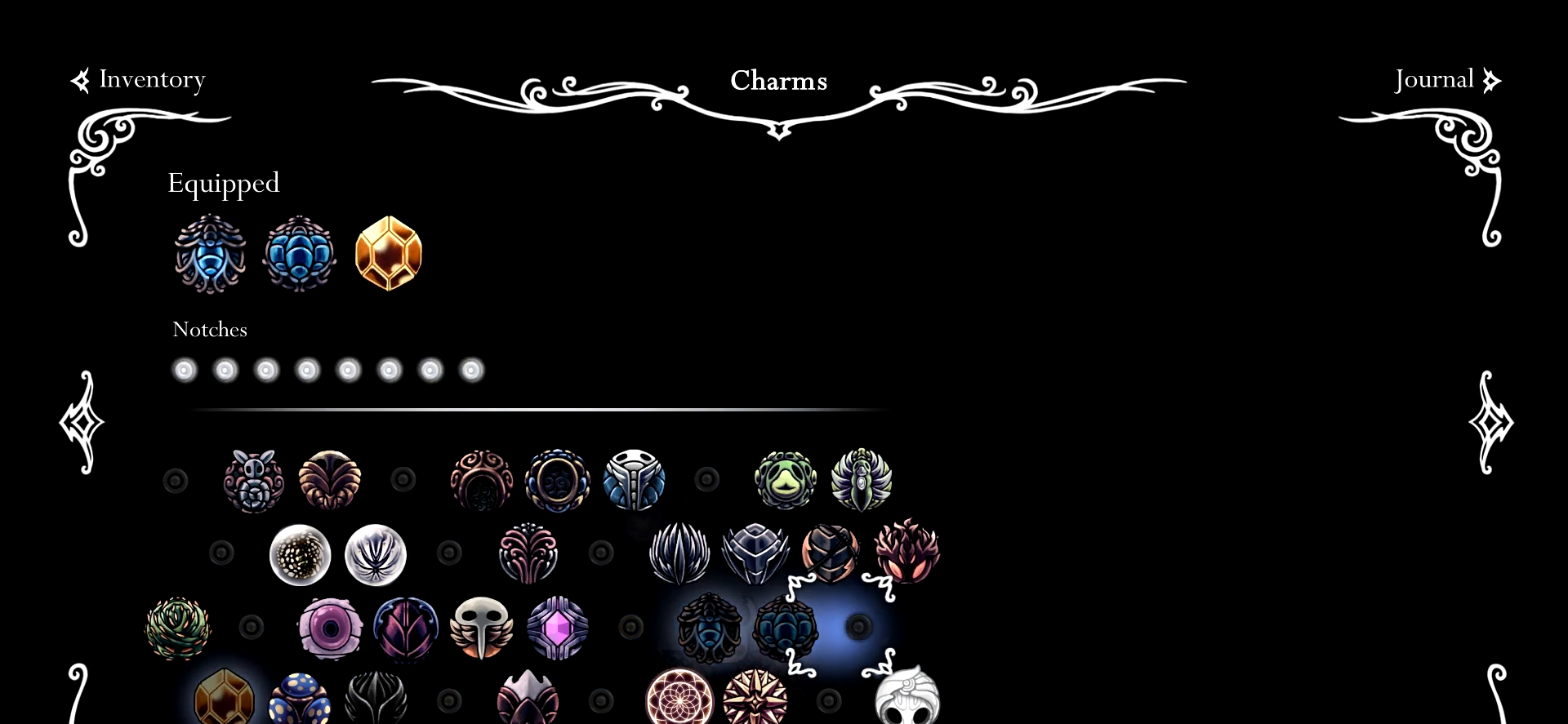
{"keys": ["left"], "events": [[84, "right", "up"], [417, "left", "down"]]}
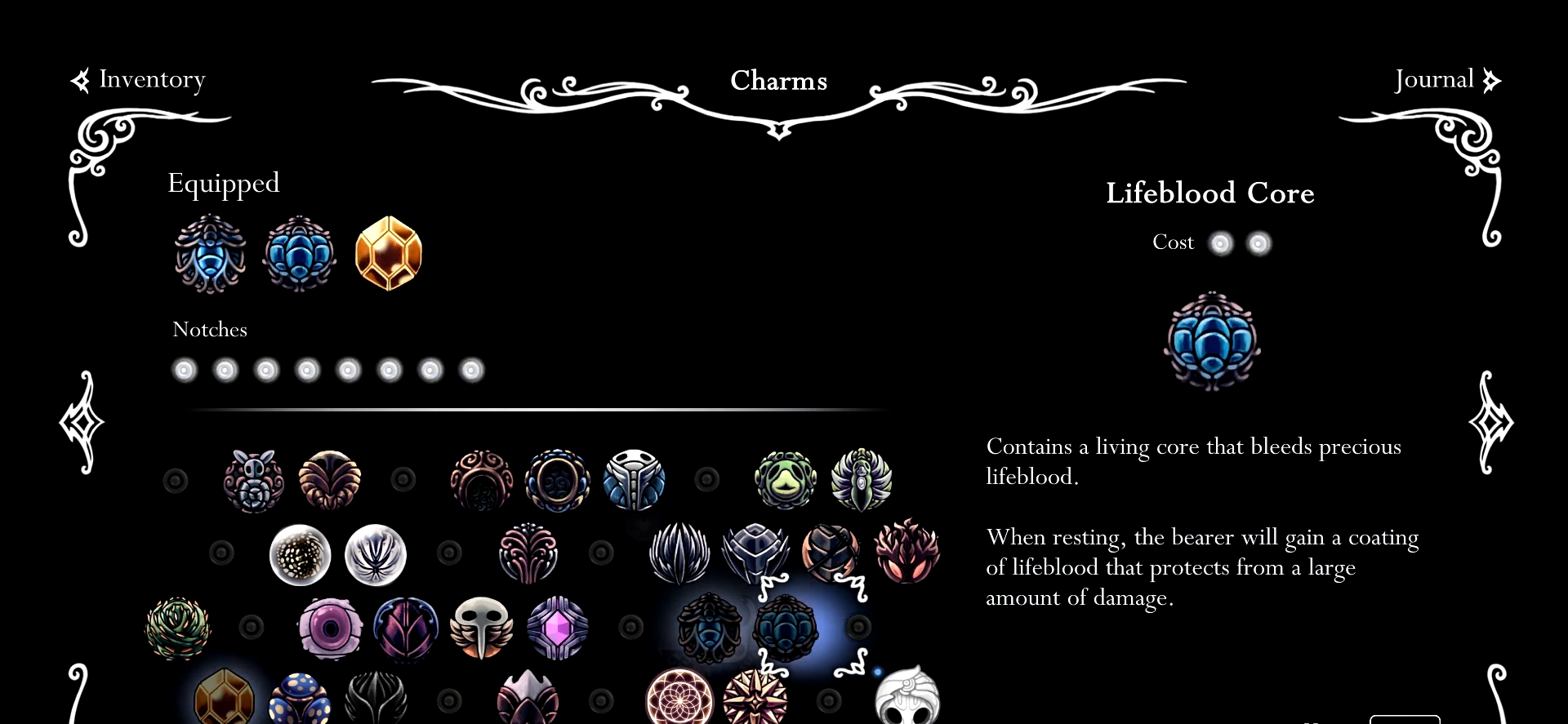
{"keys": [], "events": [[50, "left", "up"], [100, "left", "down"], [250, "left", "up"]]}
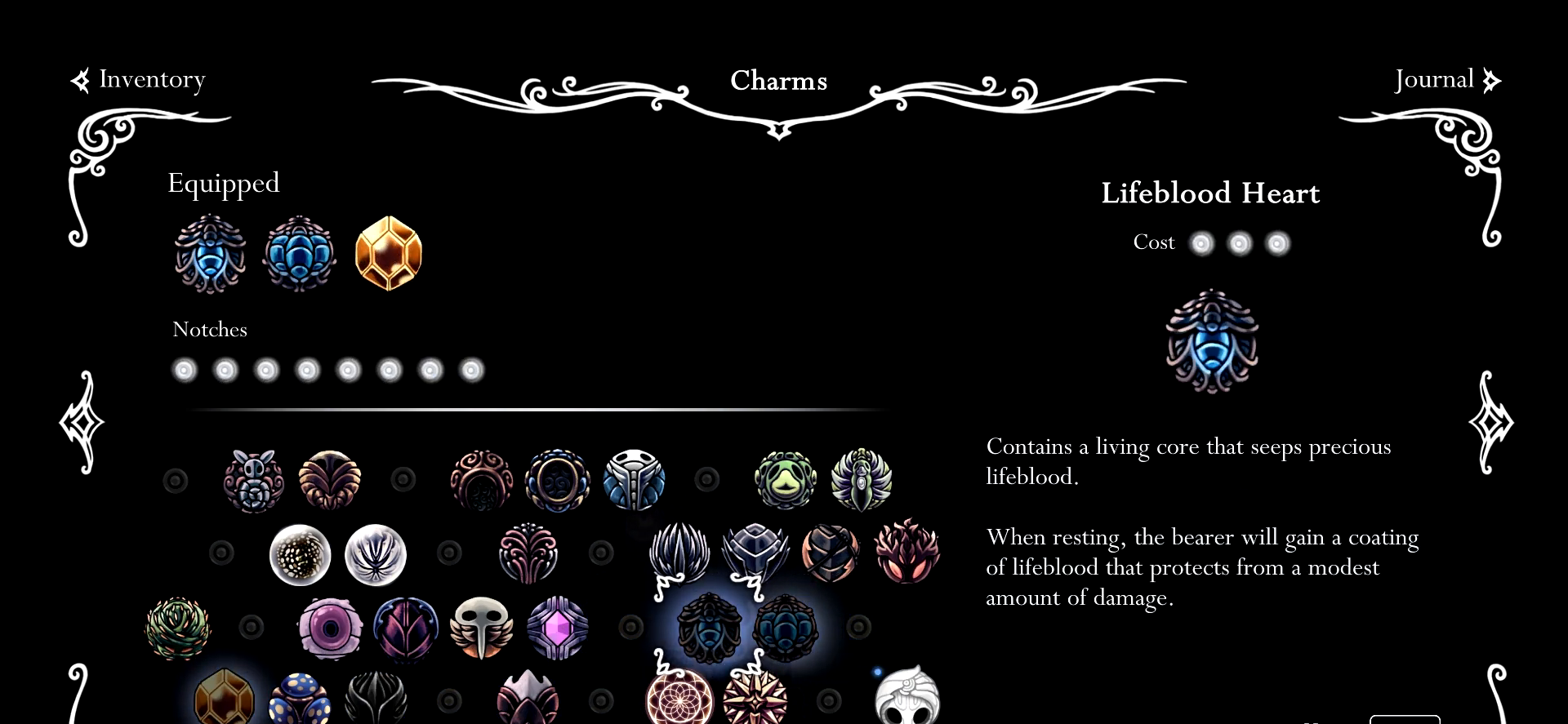
{"keys": [], "events": [[167, "right", "down"], [350, "right", "up"]]}
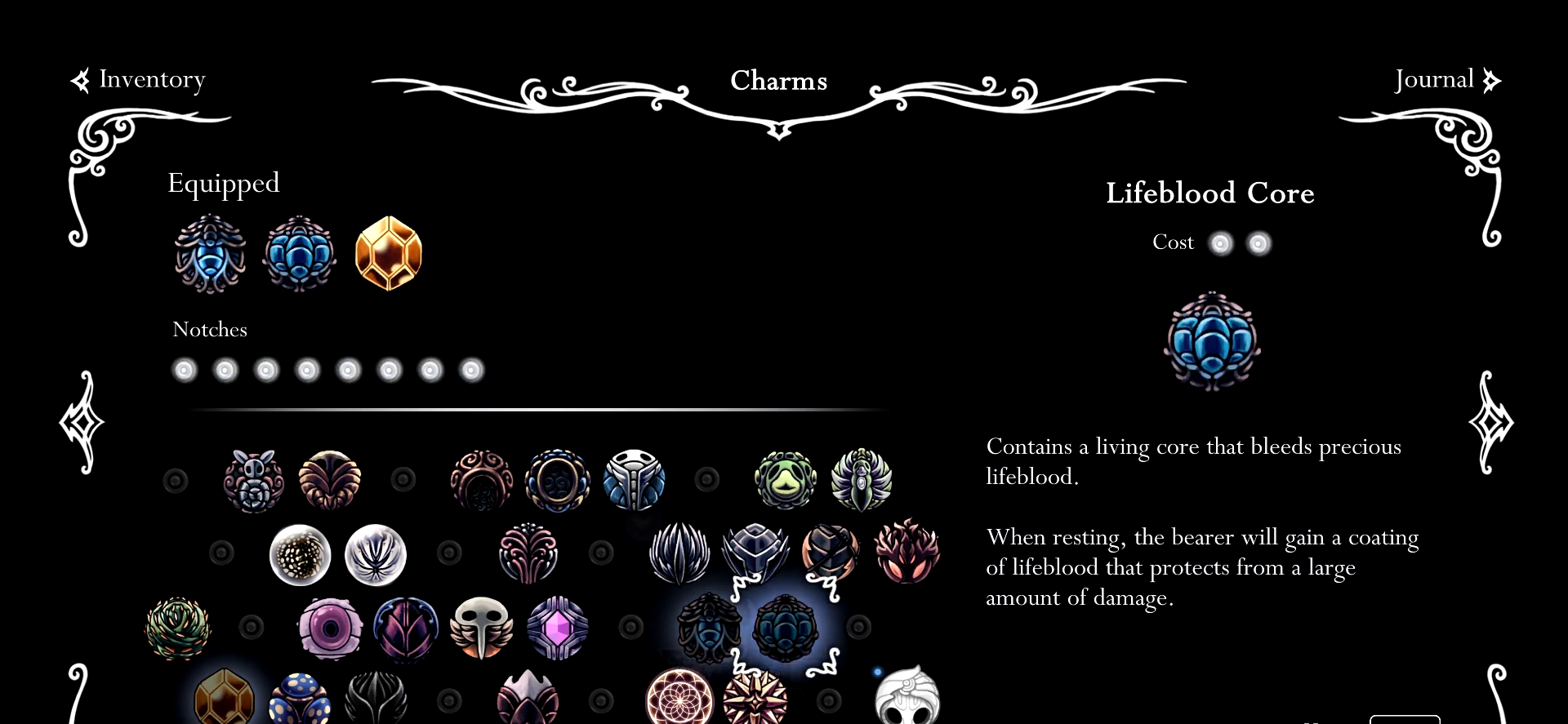
{"keys": [], "events": [[184, "right", "down"], [317, "right", "up"]]}
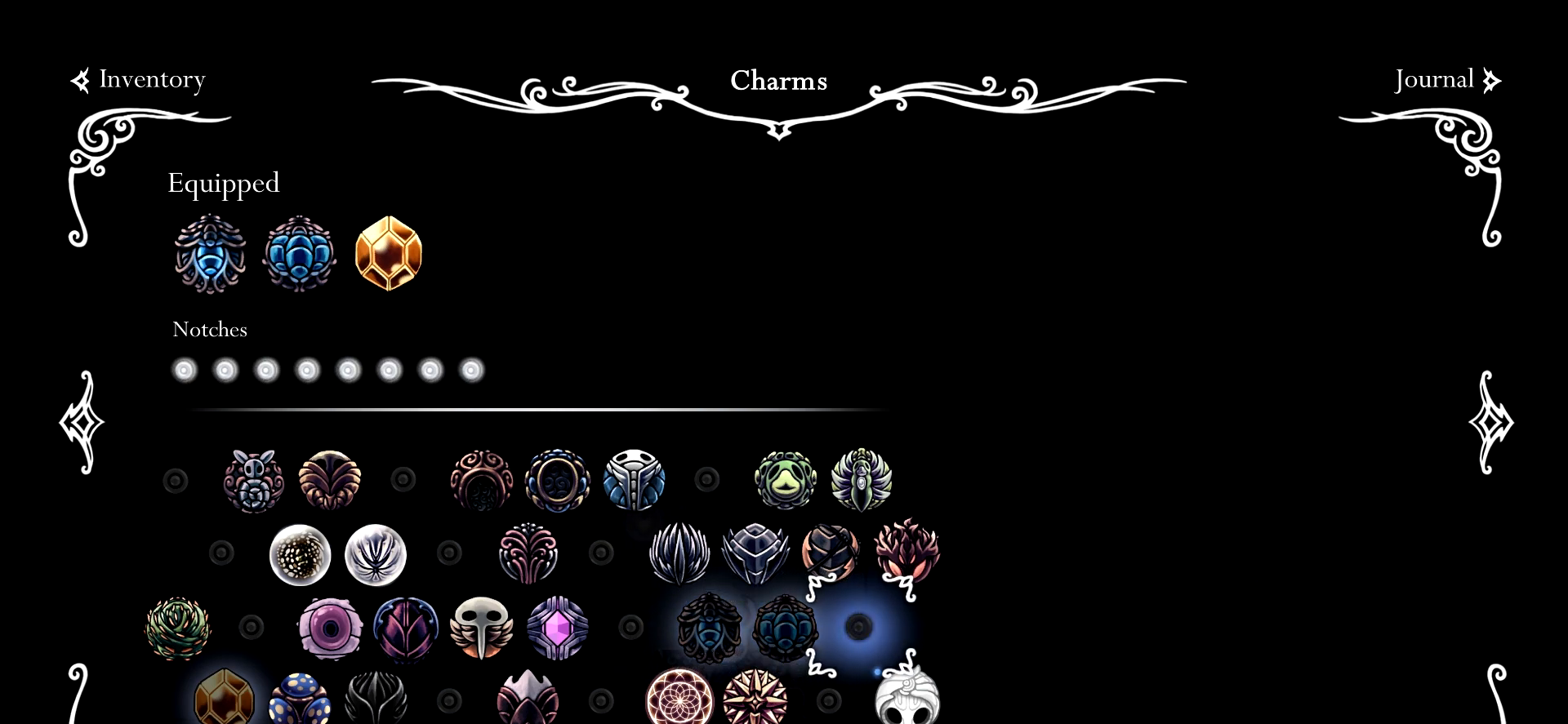
{"keys": [], "events": []}
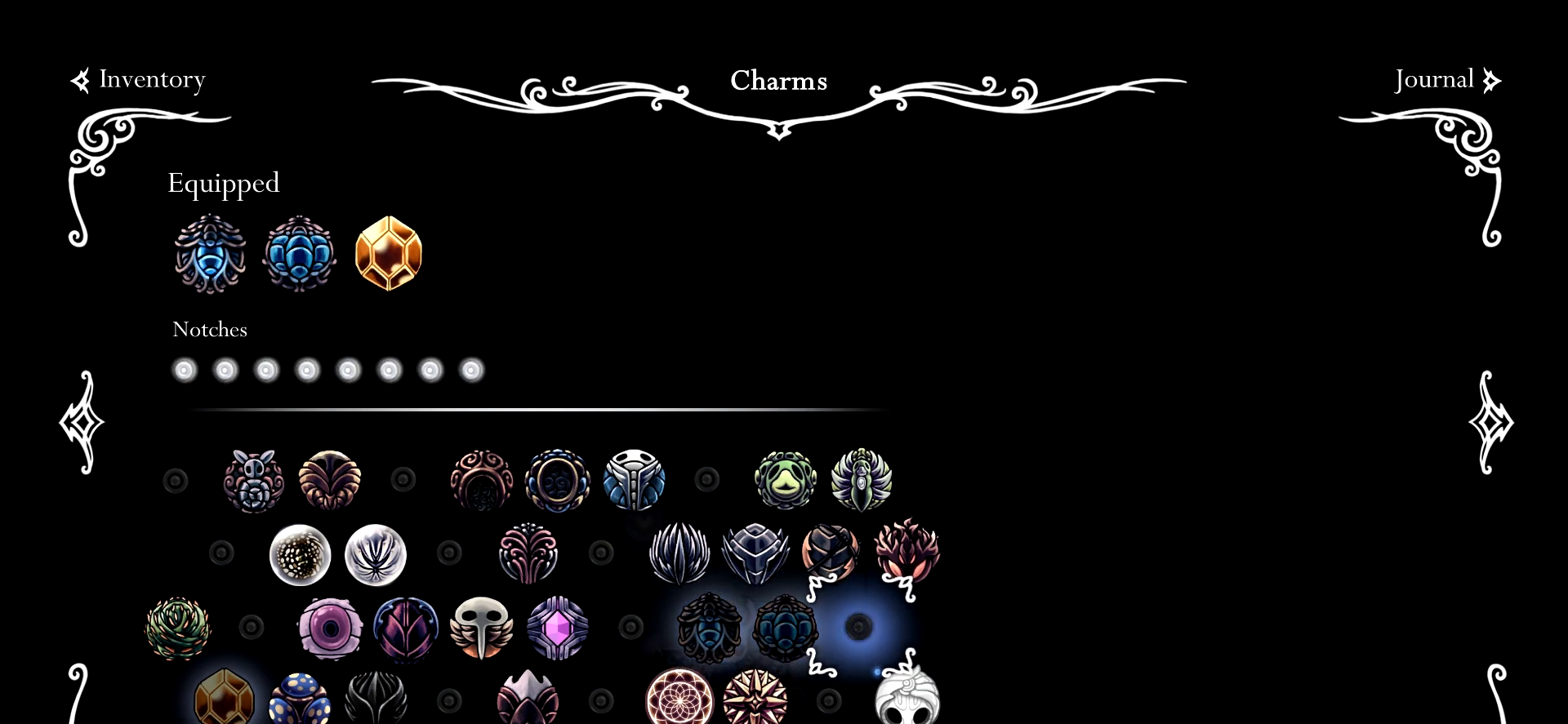
{"keys": [], "events": []}
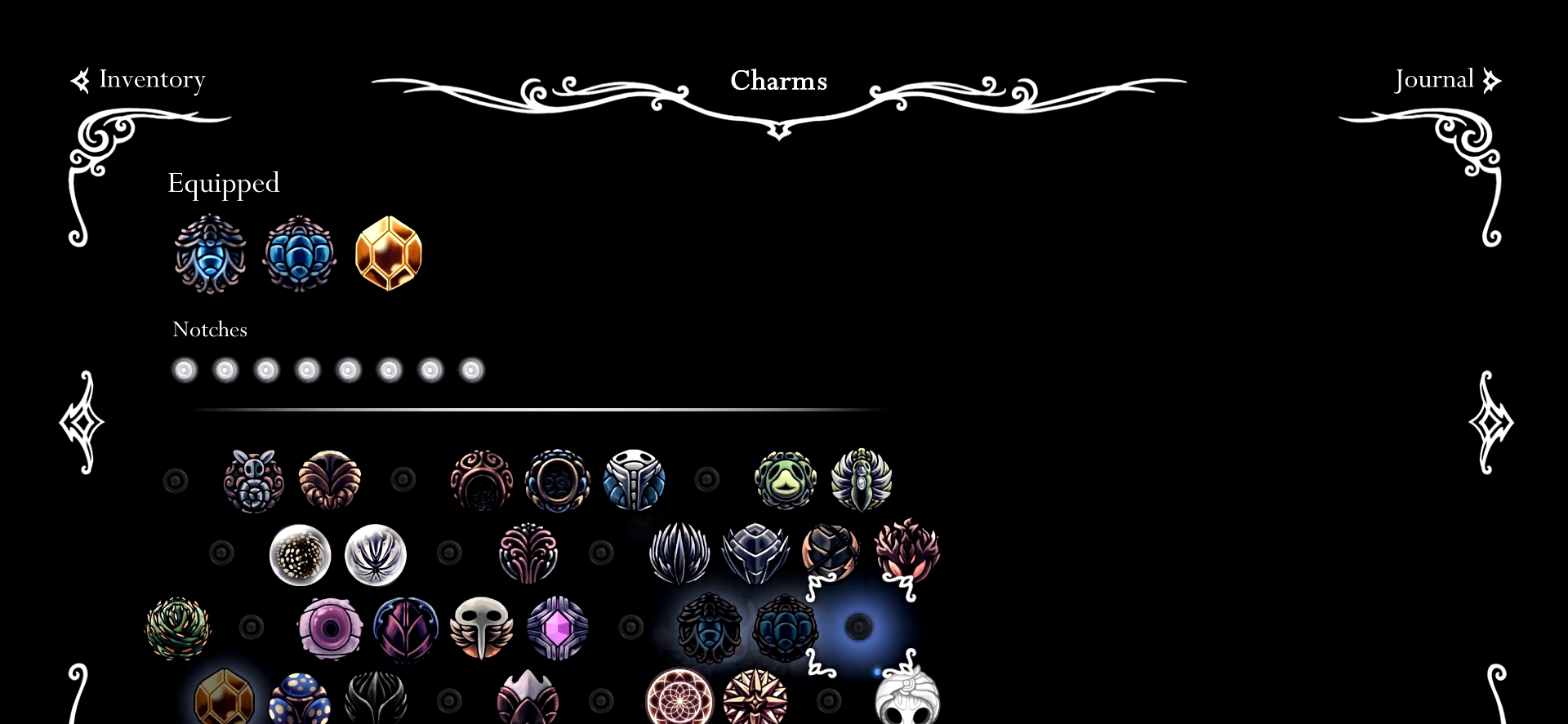
{"keys": [], "events": []}
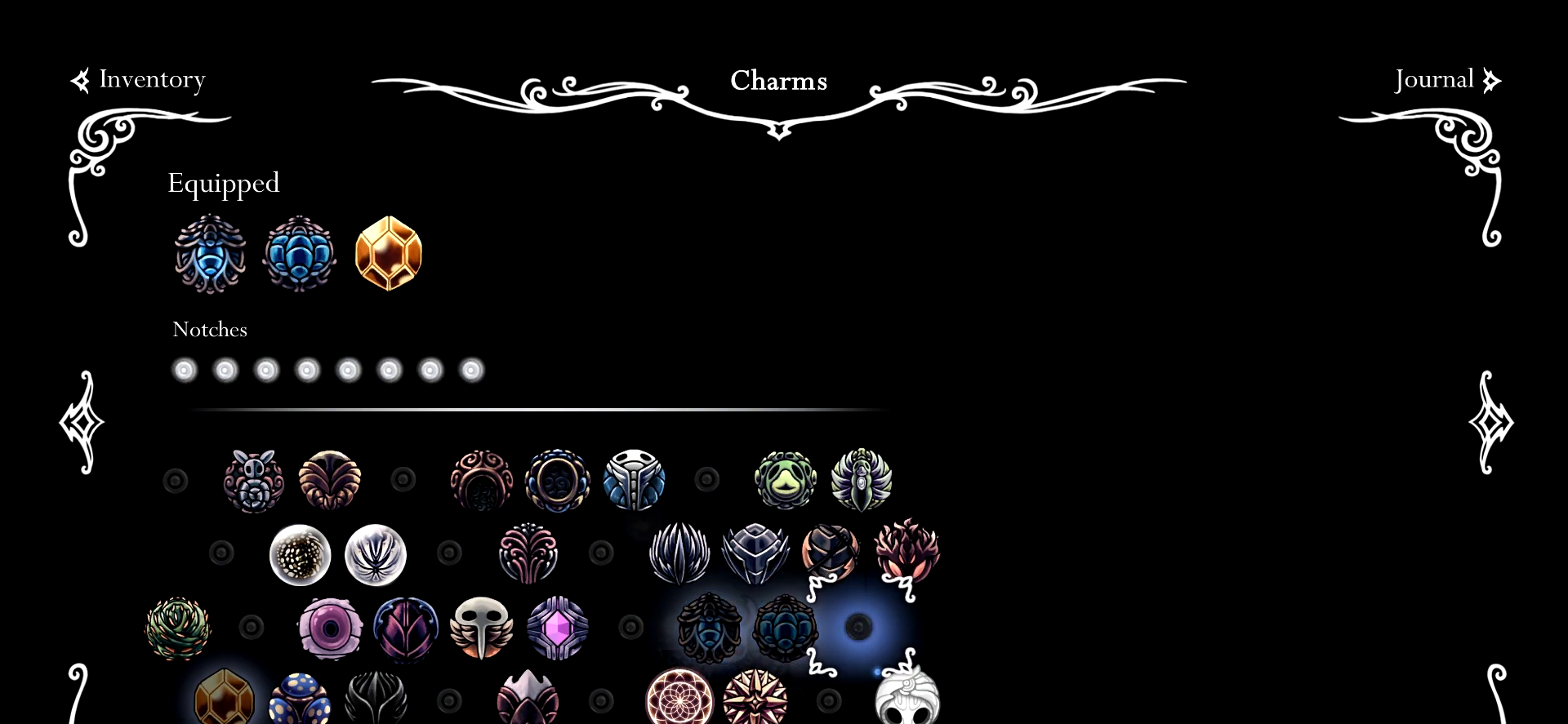
{"keys": [], "events": []}
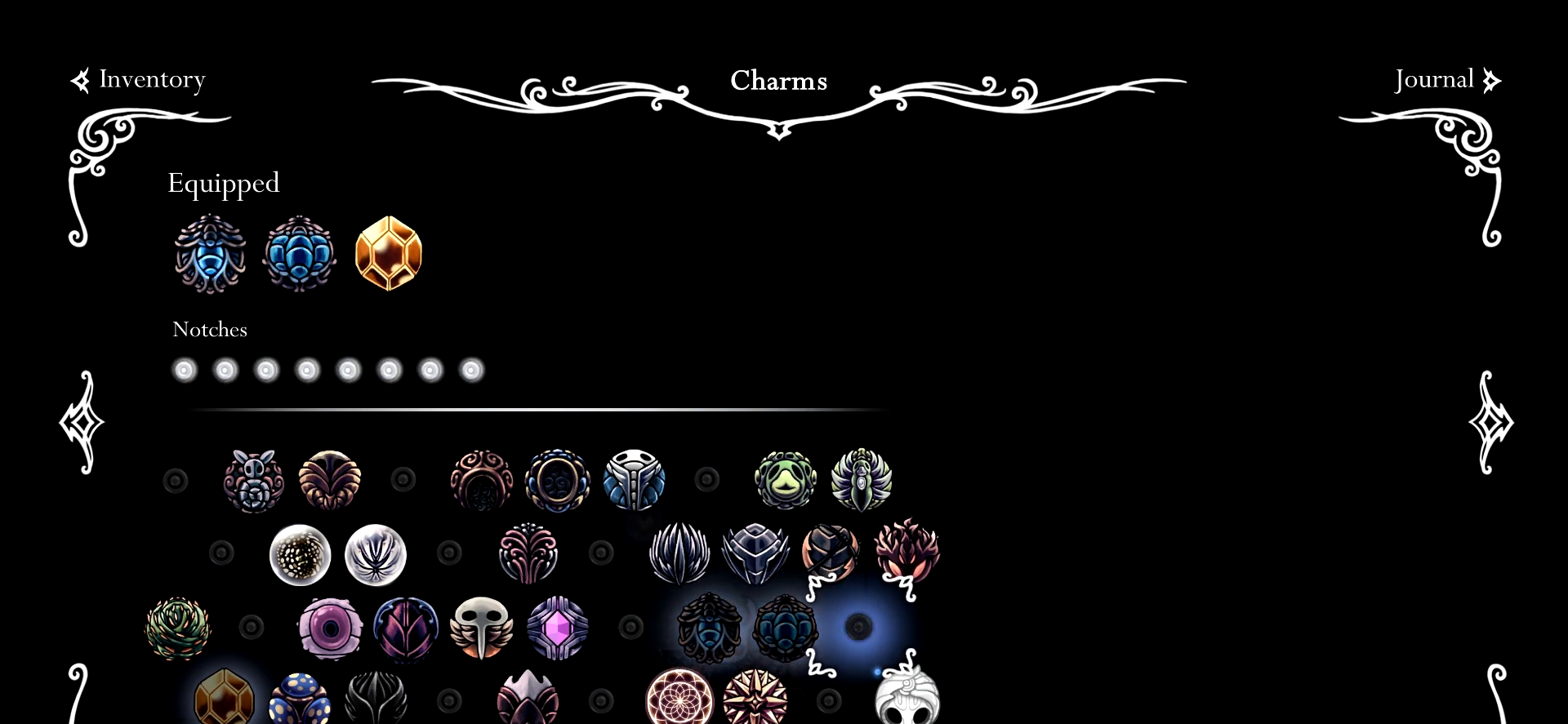
{"keys": [], "events": []}
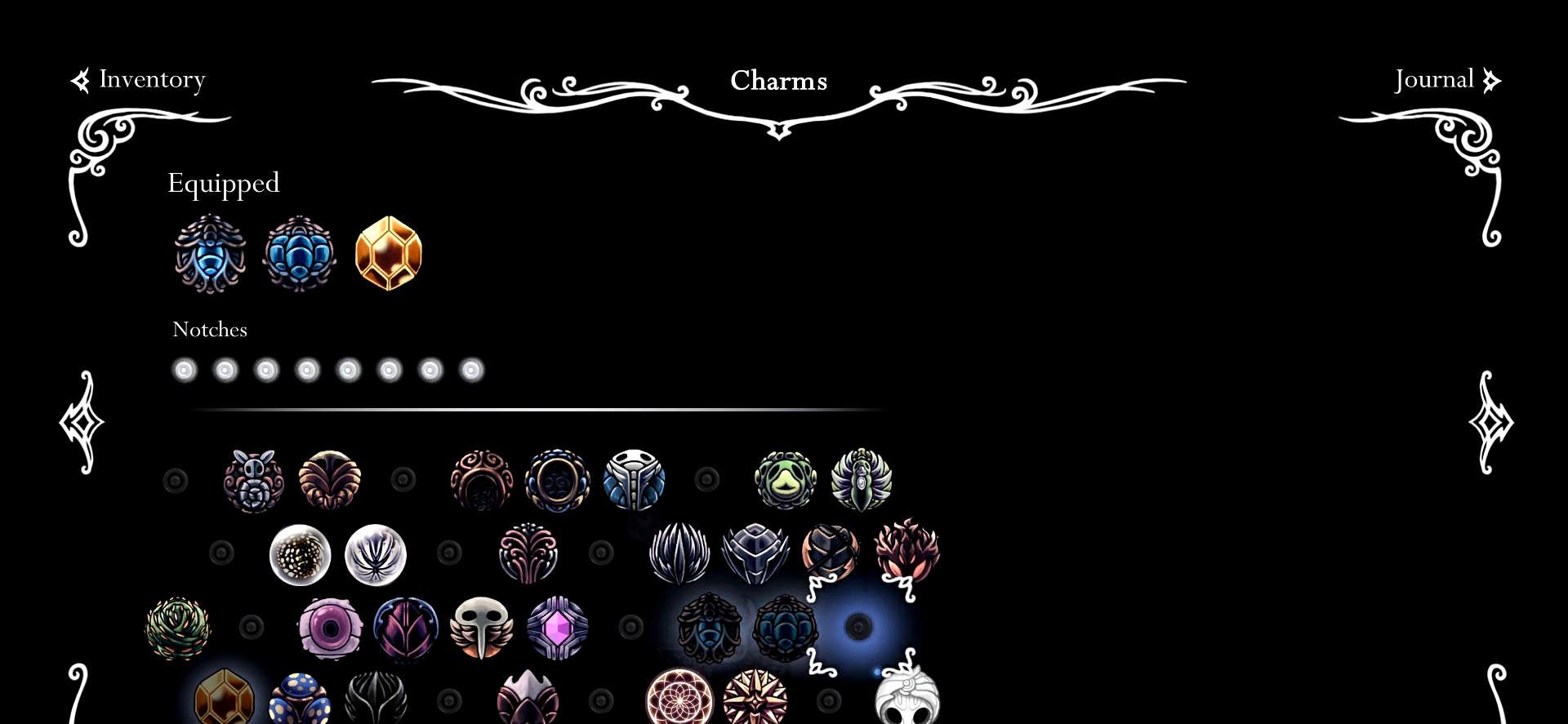
{"keys": [], "events": []}
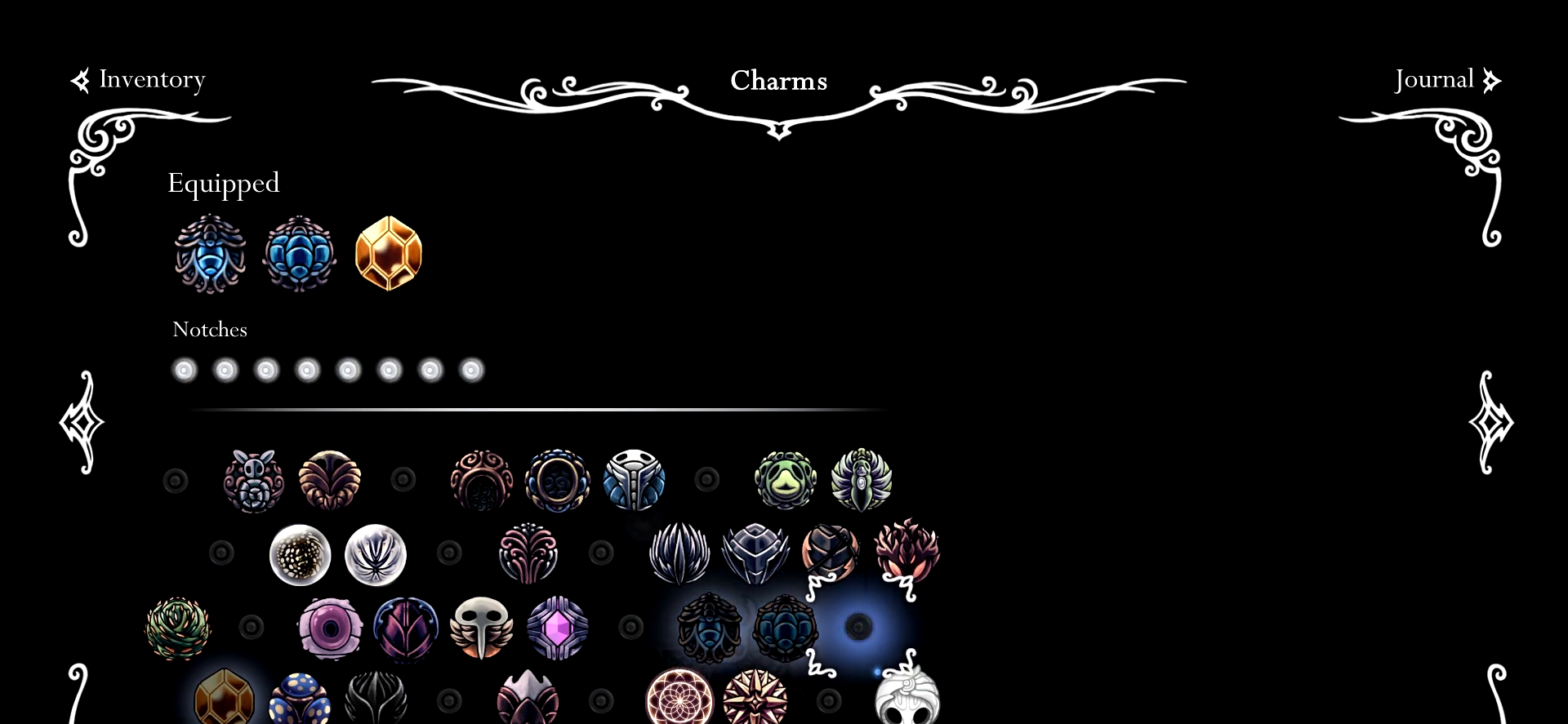
{"keys": [], "events": [[250, "down", "down"], [334, "down", "up"]]}
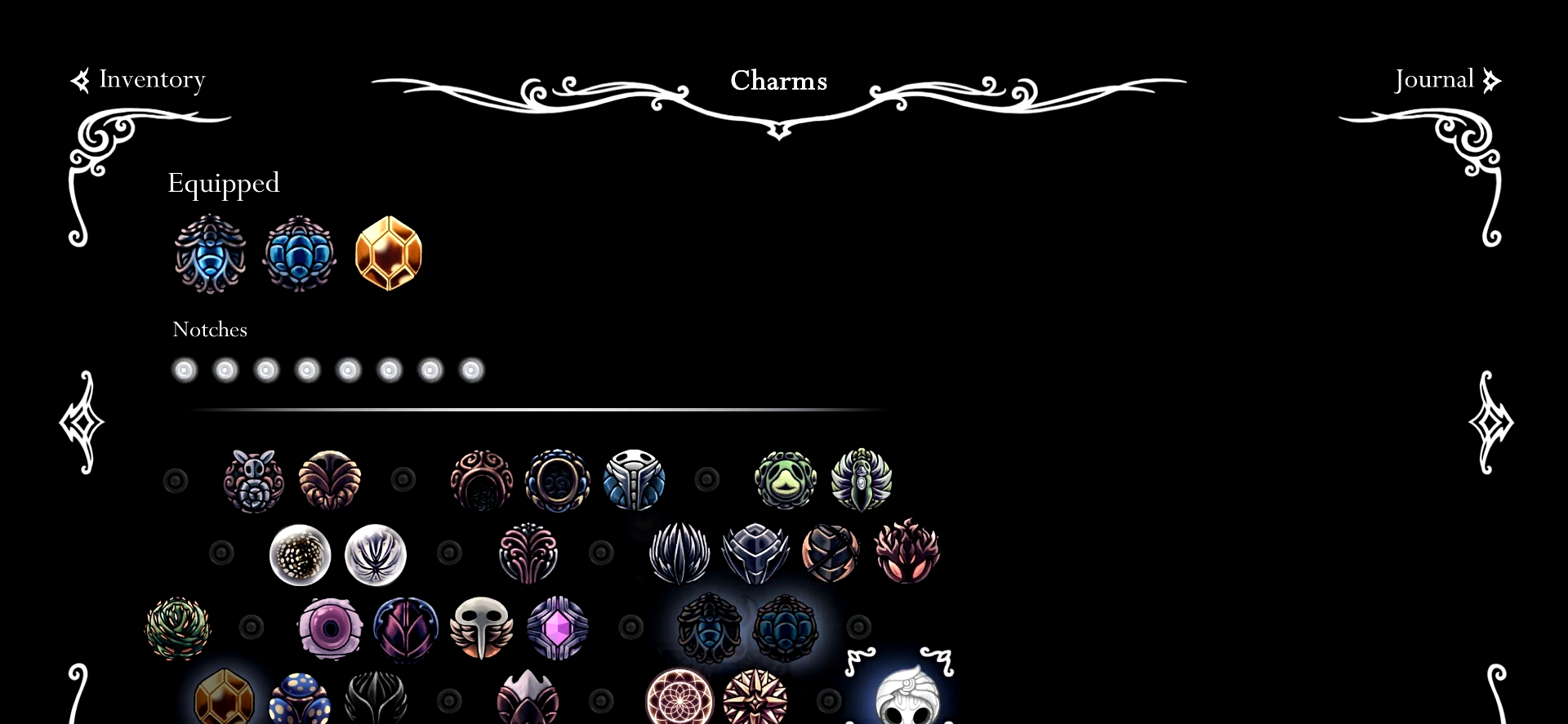
{"keys": [], "events": [[34, "left", "down"], [67, "left", "up"], [167, "left", "down"], [267, "left", "up"], [350, "left", "down"], [450, "left", "up"]]}
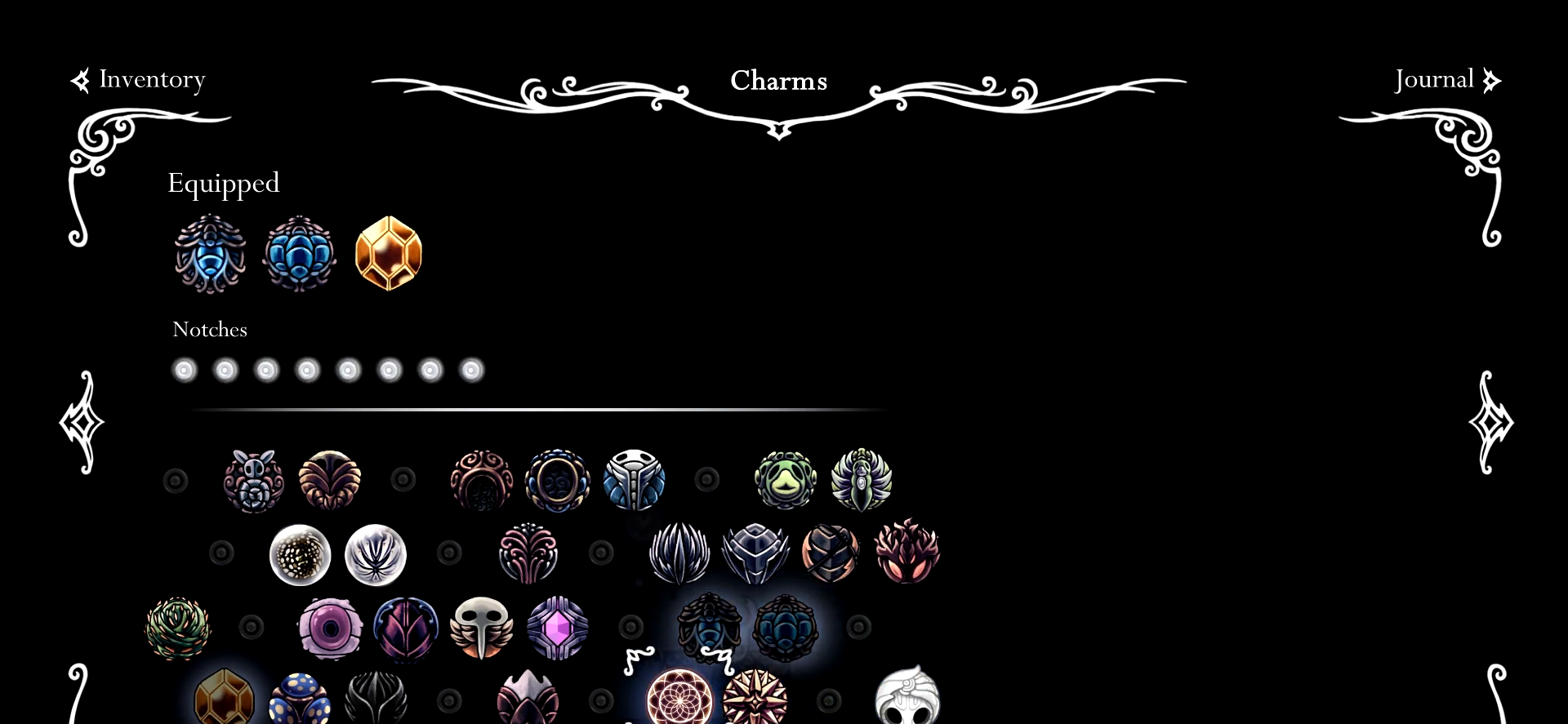
{"keys": ["left"], "events": [[34, "left", "down"], [134, "left", "up"], [184, "left", "down"], [317, "left", "up"], [367, "left", "down"]]}
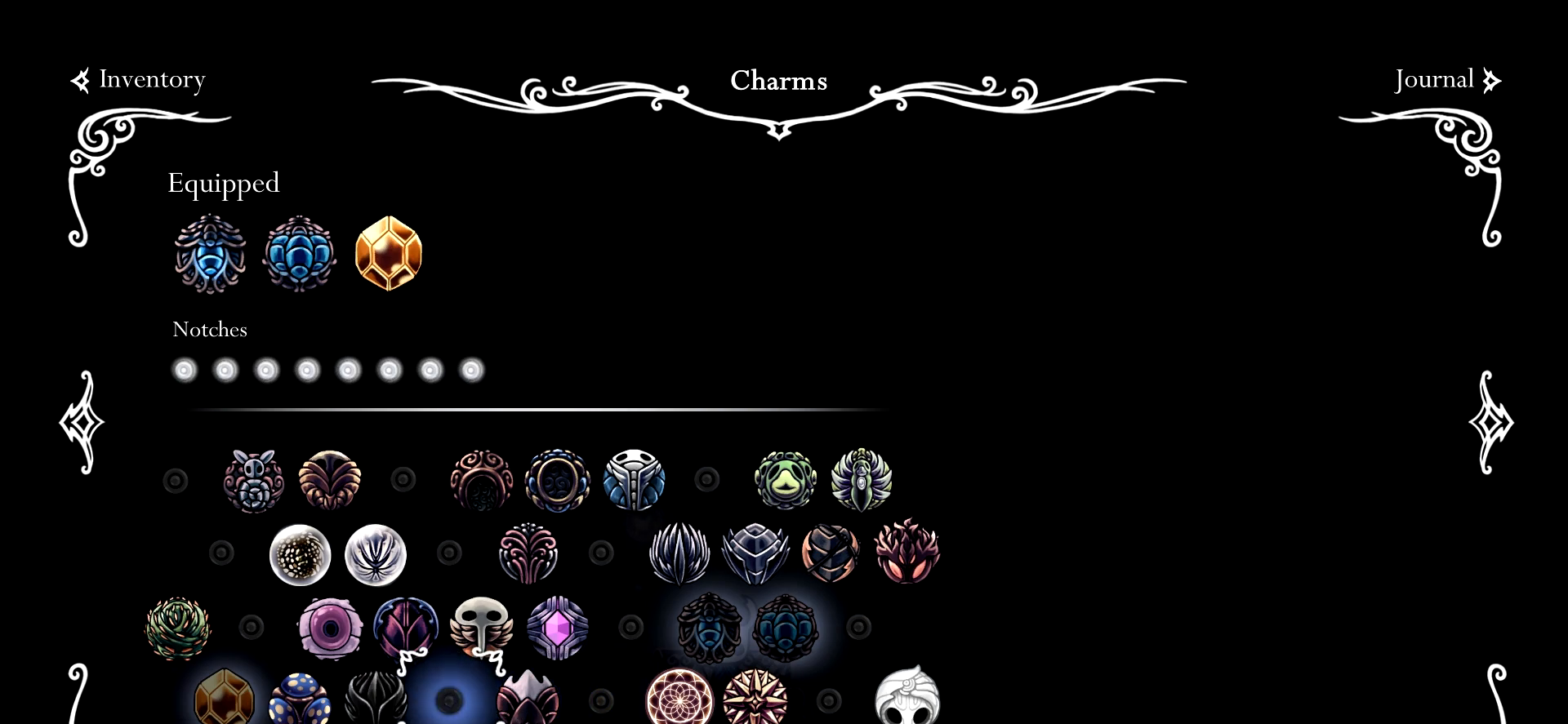
{"keys": [], "events": [[17, "left", "up"], [50, "left", "down"], [200, "left", "up"], [284, "left", "down"], [484, "left", "up"]]}